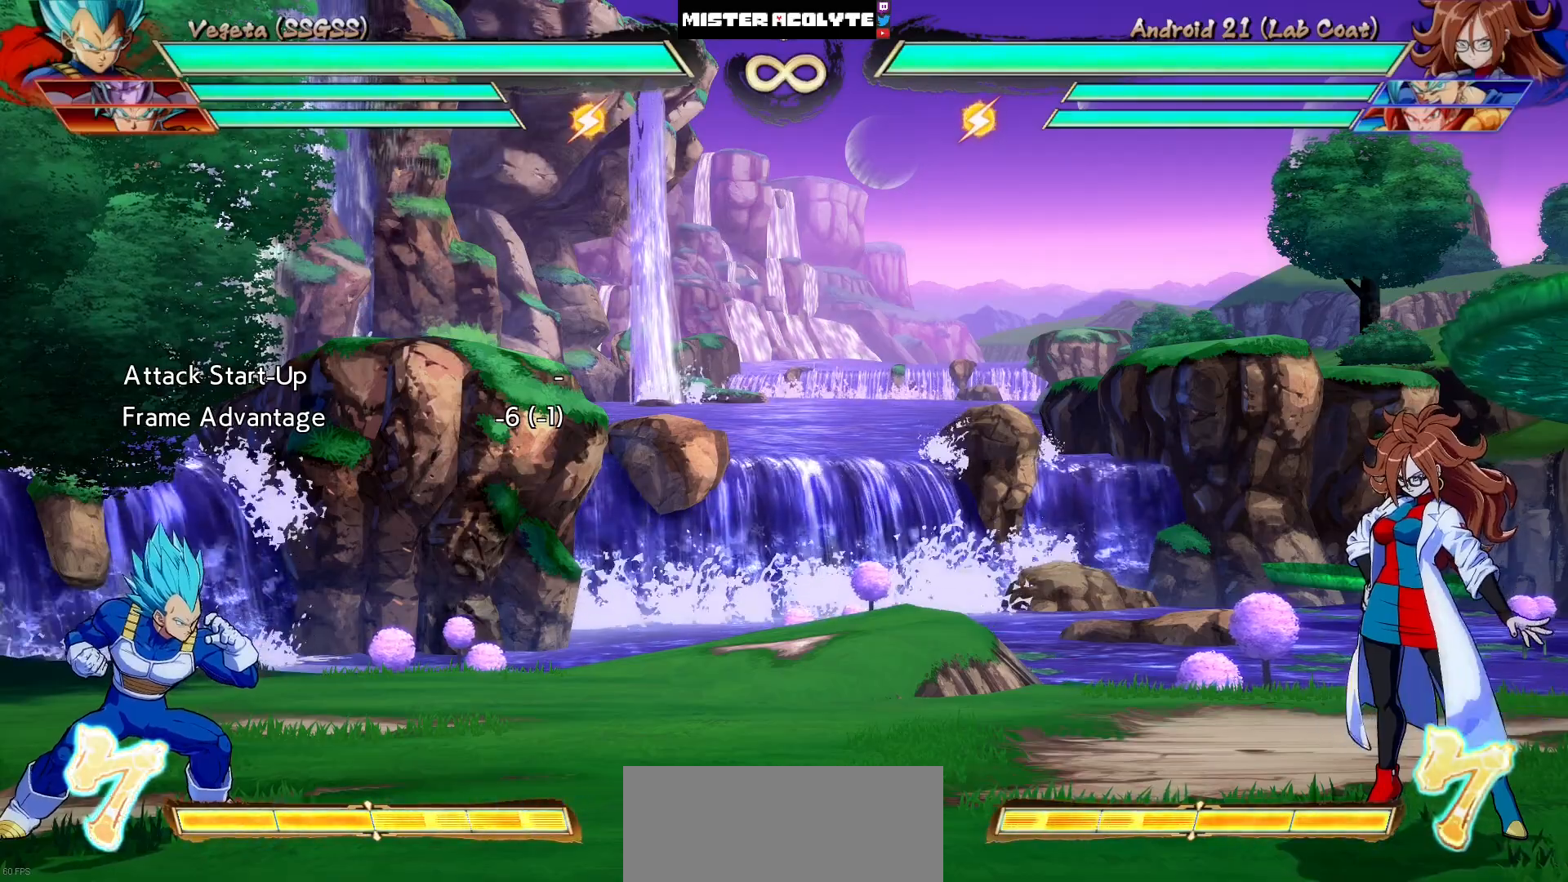
Gameplay with a controller (PlayStation layout); each line is a JSON object with the inputs held at the frame after it. "events" lists button and stick changes between this image and that frame as [ms after this image, input, new state], when the widget could be followed in between. Not read: L1 L2 L3 SELECT START left_stick right_stick.
{"buttons": ["DPAD_DOWN"], "events": [[50, "DPAD_LEFT", "down"], [183, "DPAD_LEFT", "up"], [450, "DPAD_DOWN", "down"]]}
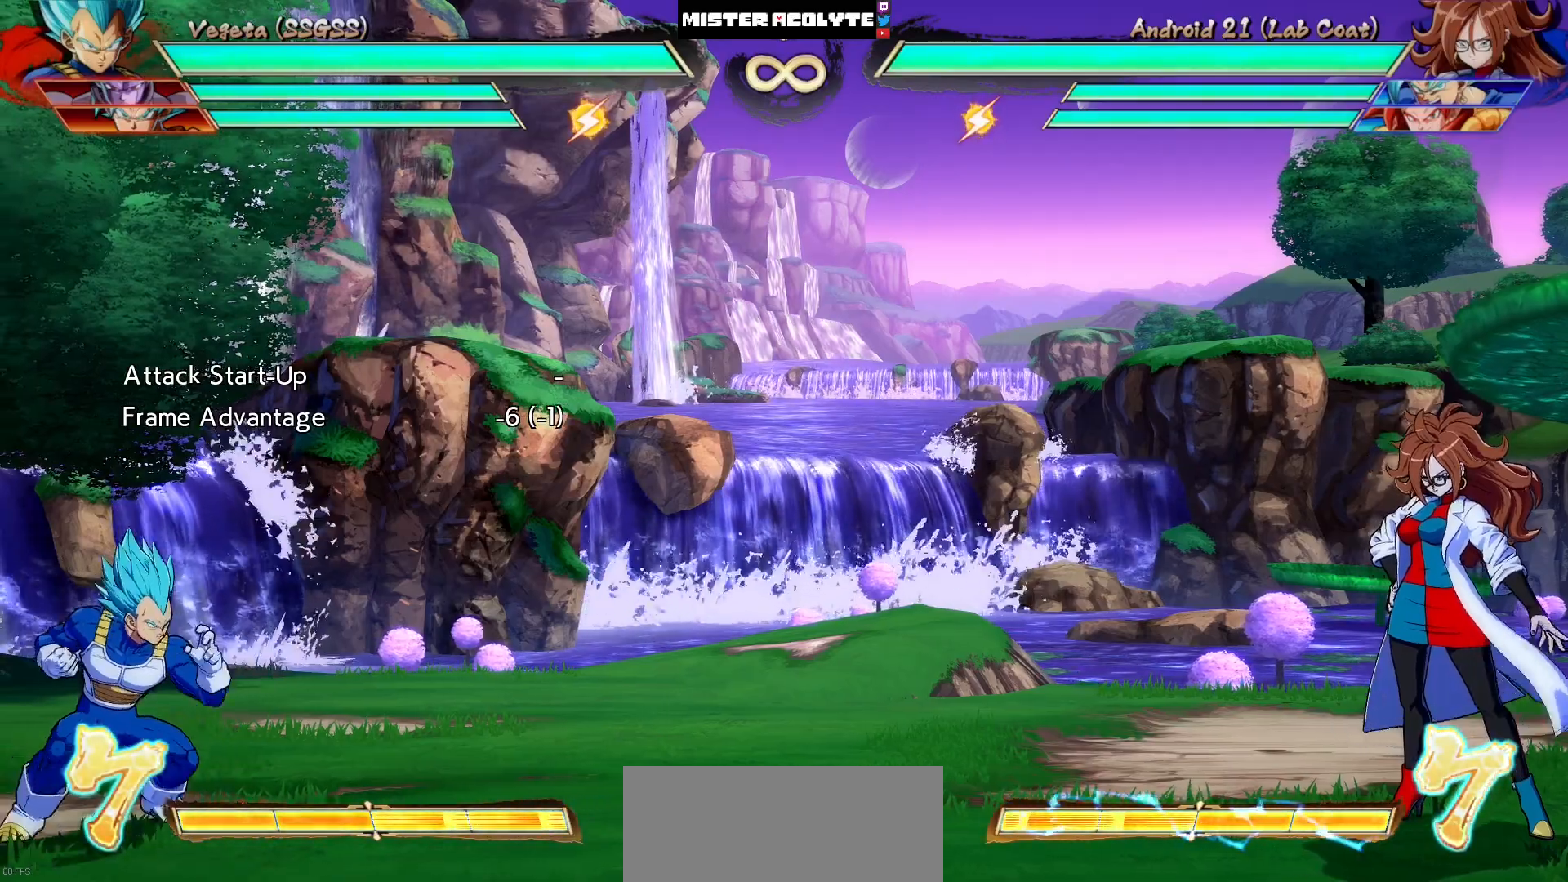
{"buttons": [], "events": [[17, "DPAD_RIGHT", "down"], [50, "DPAD_DOWN", "up"], [83, "CIRCLE", "down"], [117, "DPAD_RIGHT", "up"], [217, "CIRCLE", "up"]]}
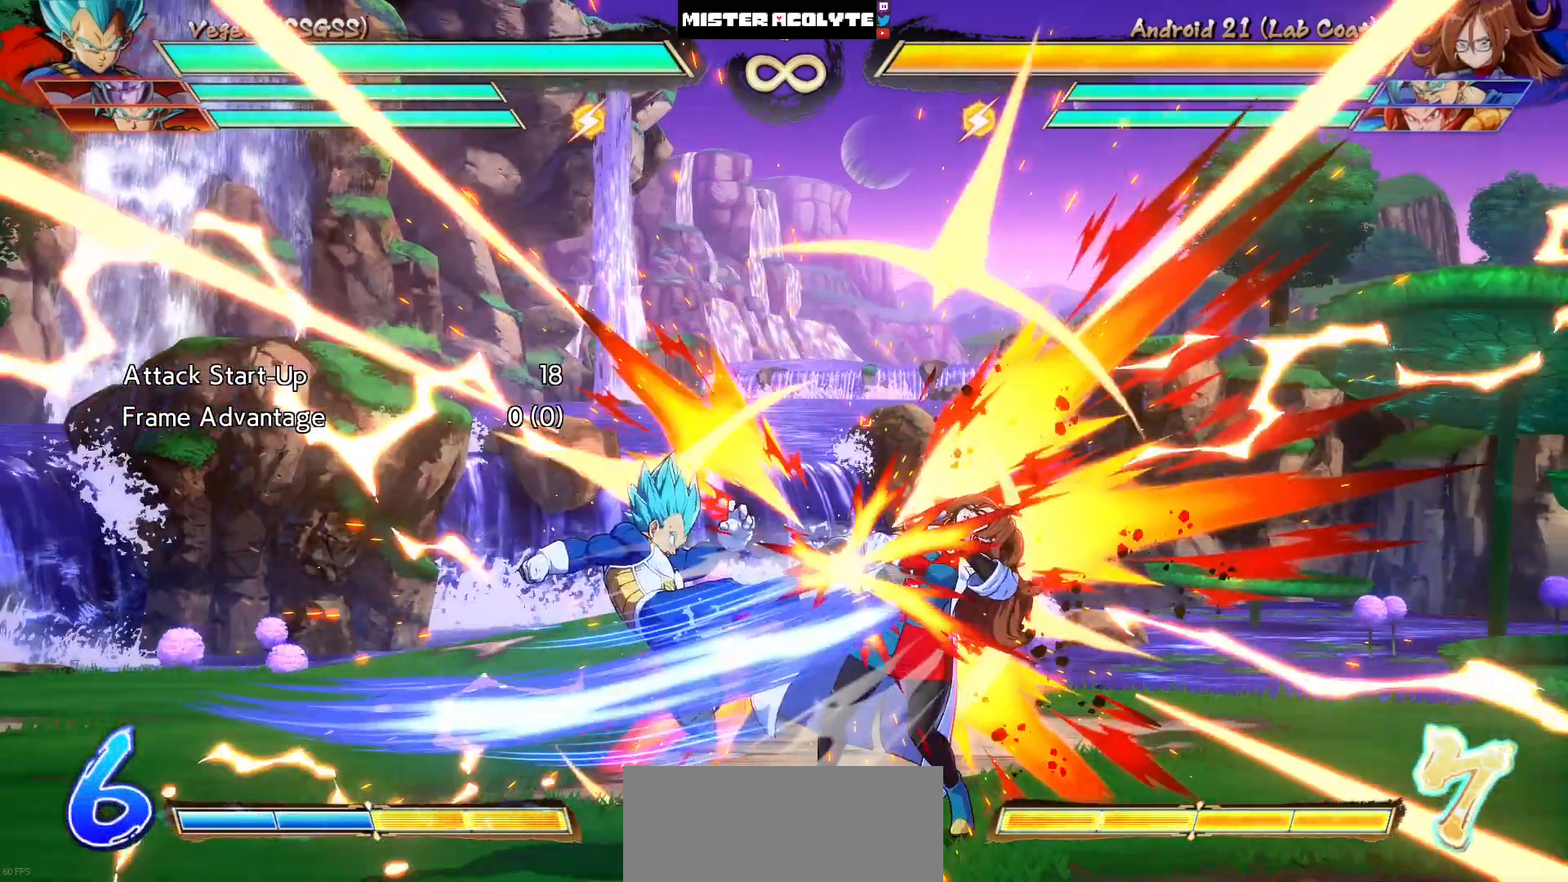
{"buttons": [], "events": []}
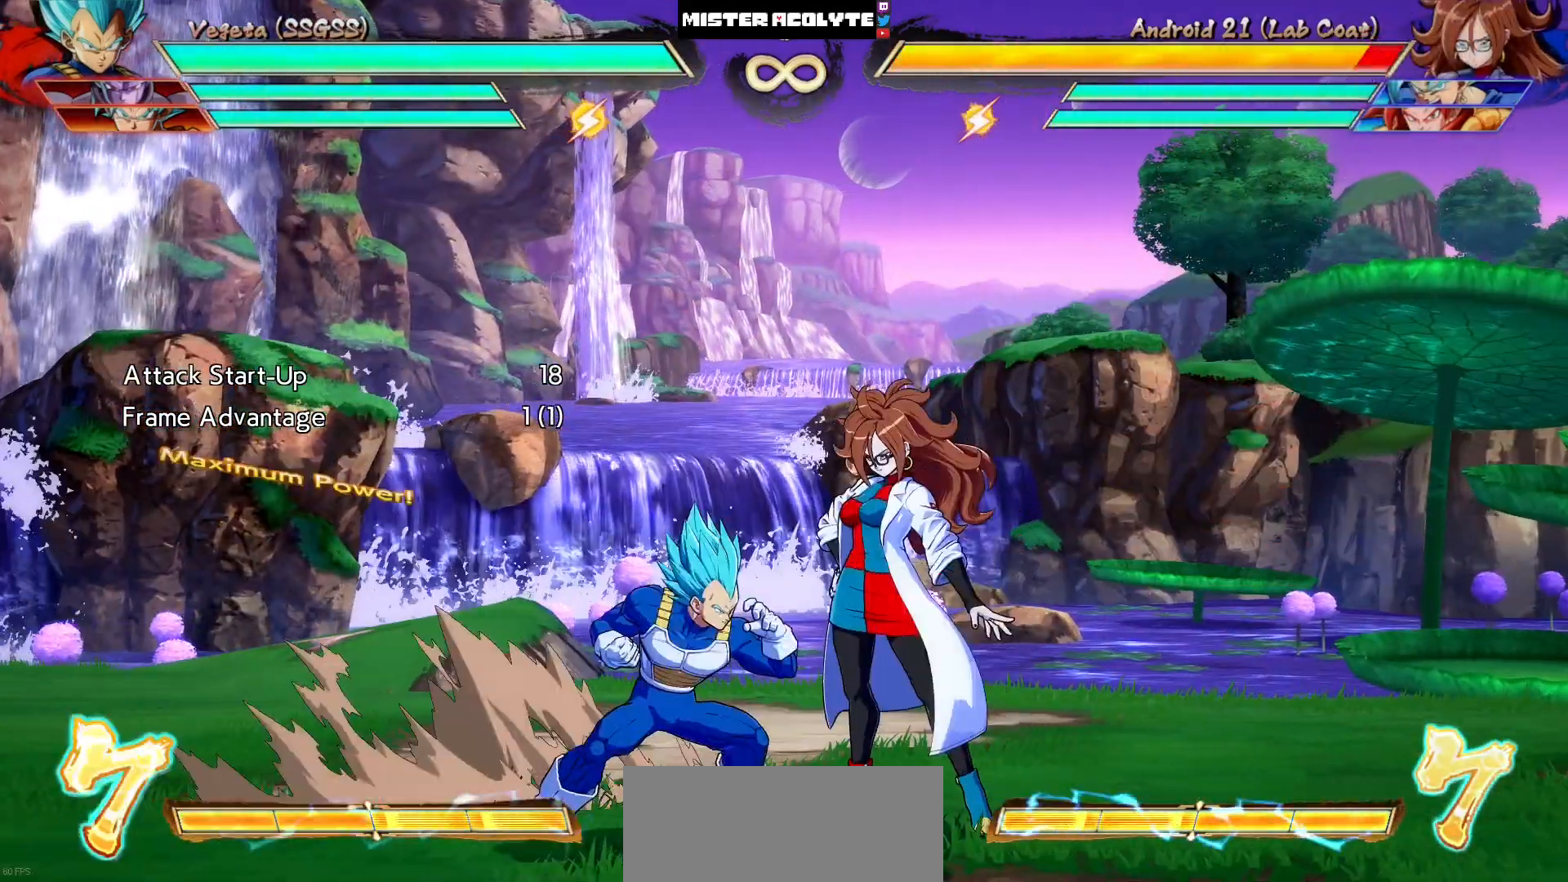
{"buttons": [], "events": []}
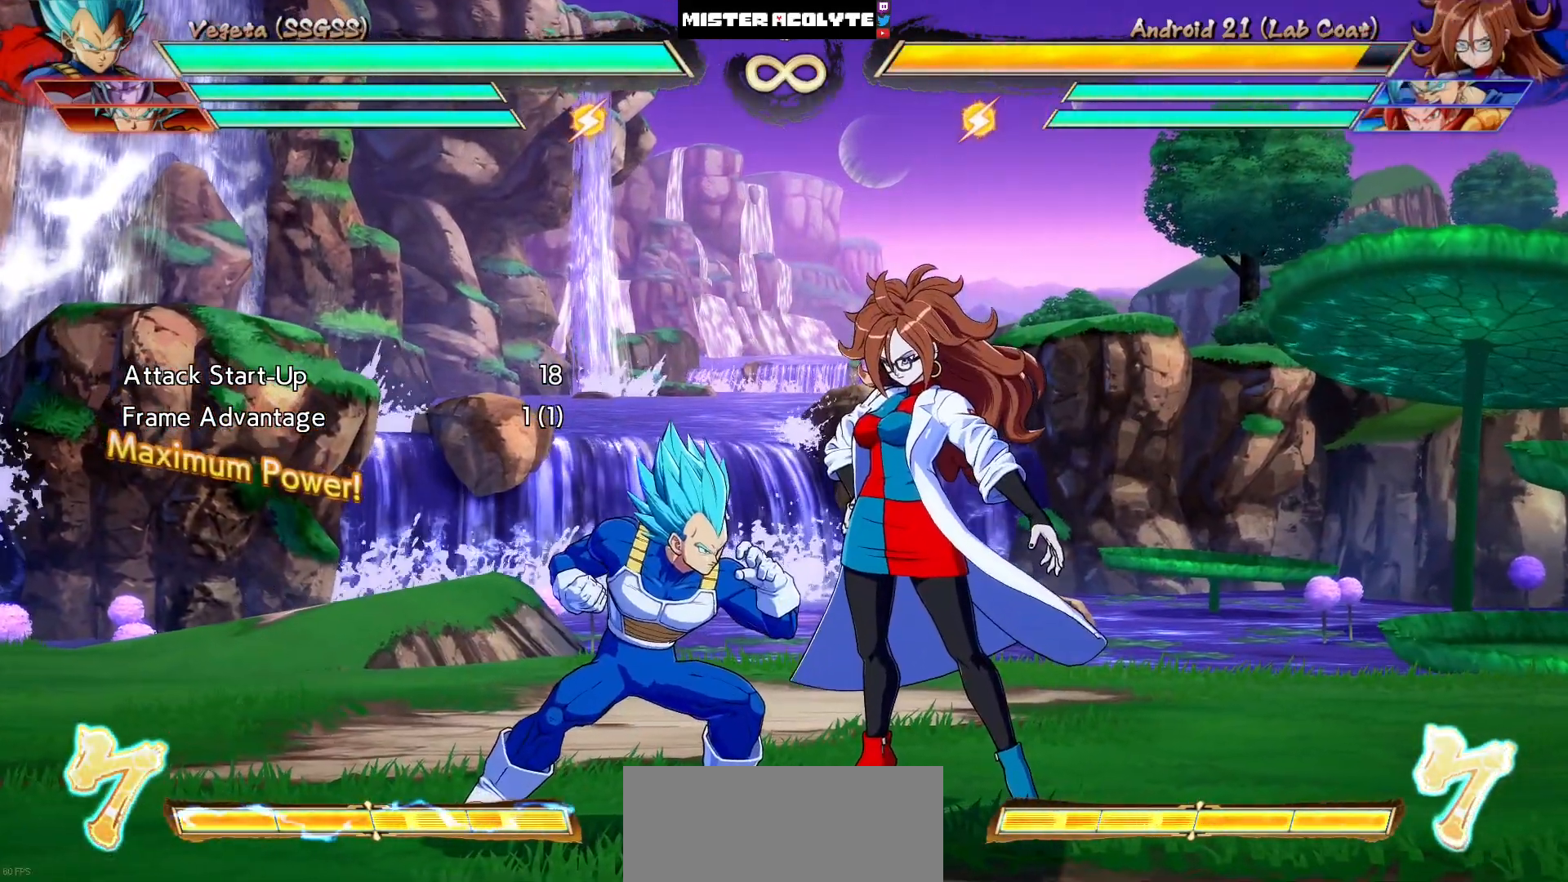
{"buttons": [], "events": []}
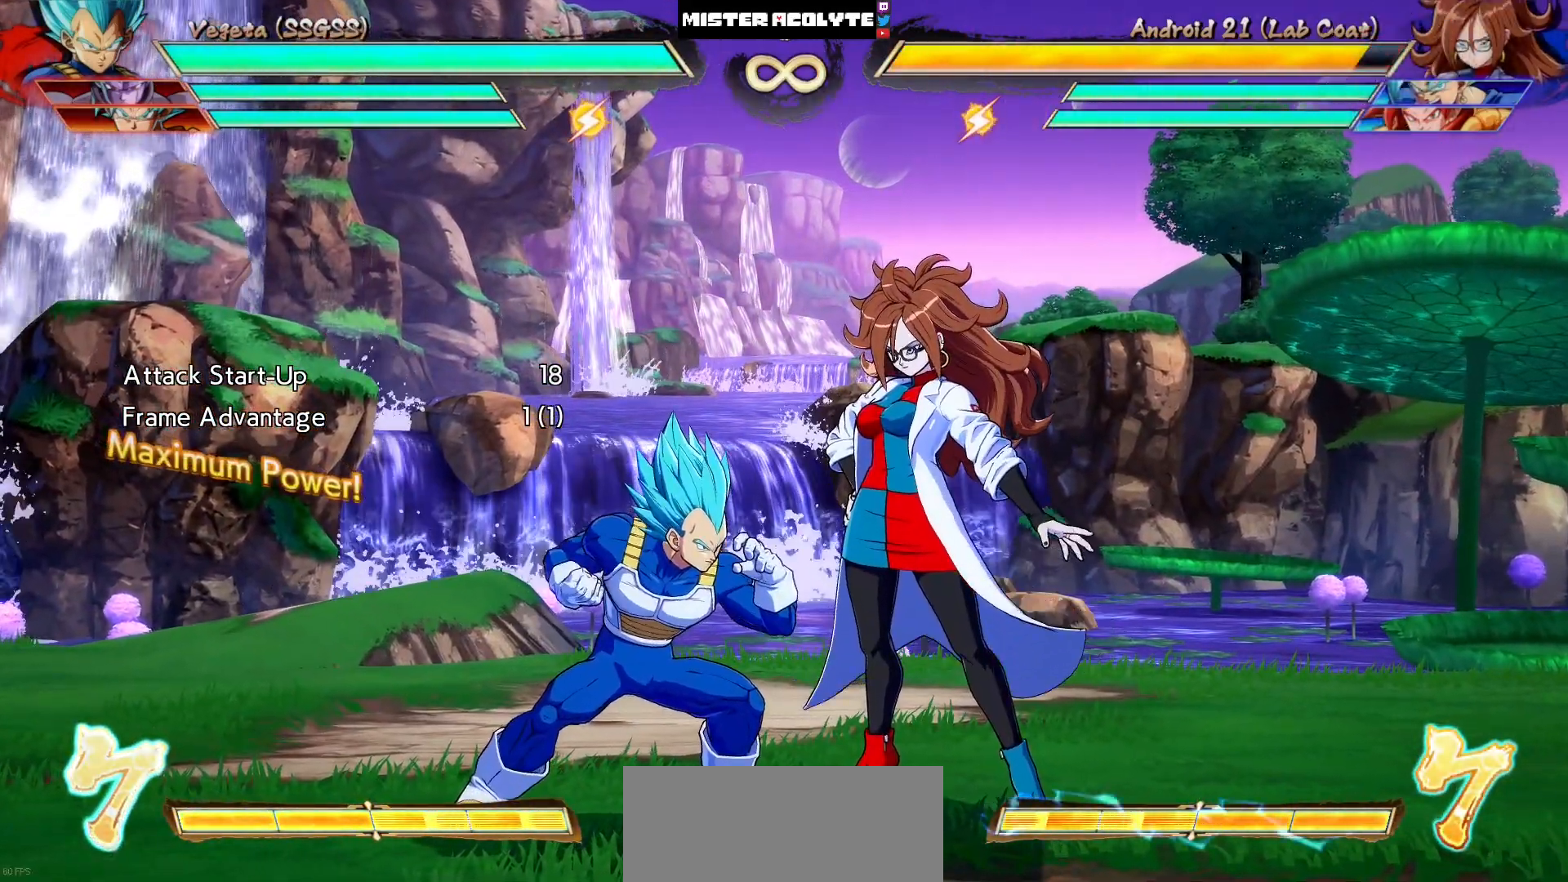
{"buttons": [], "events": []}
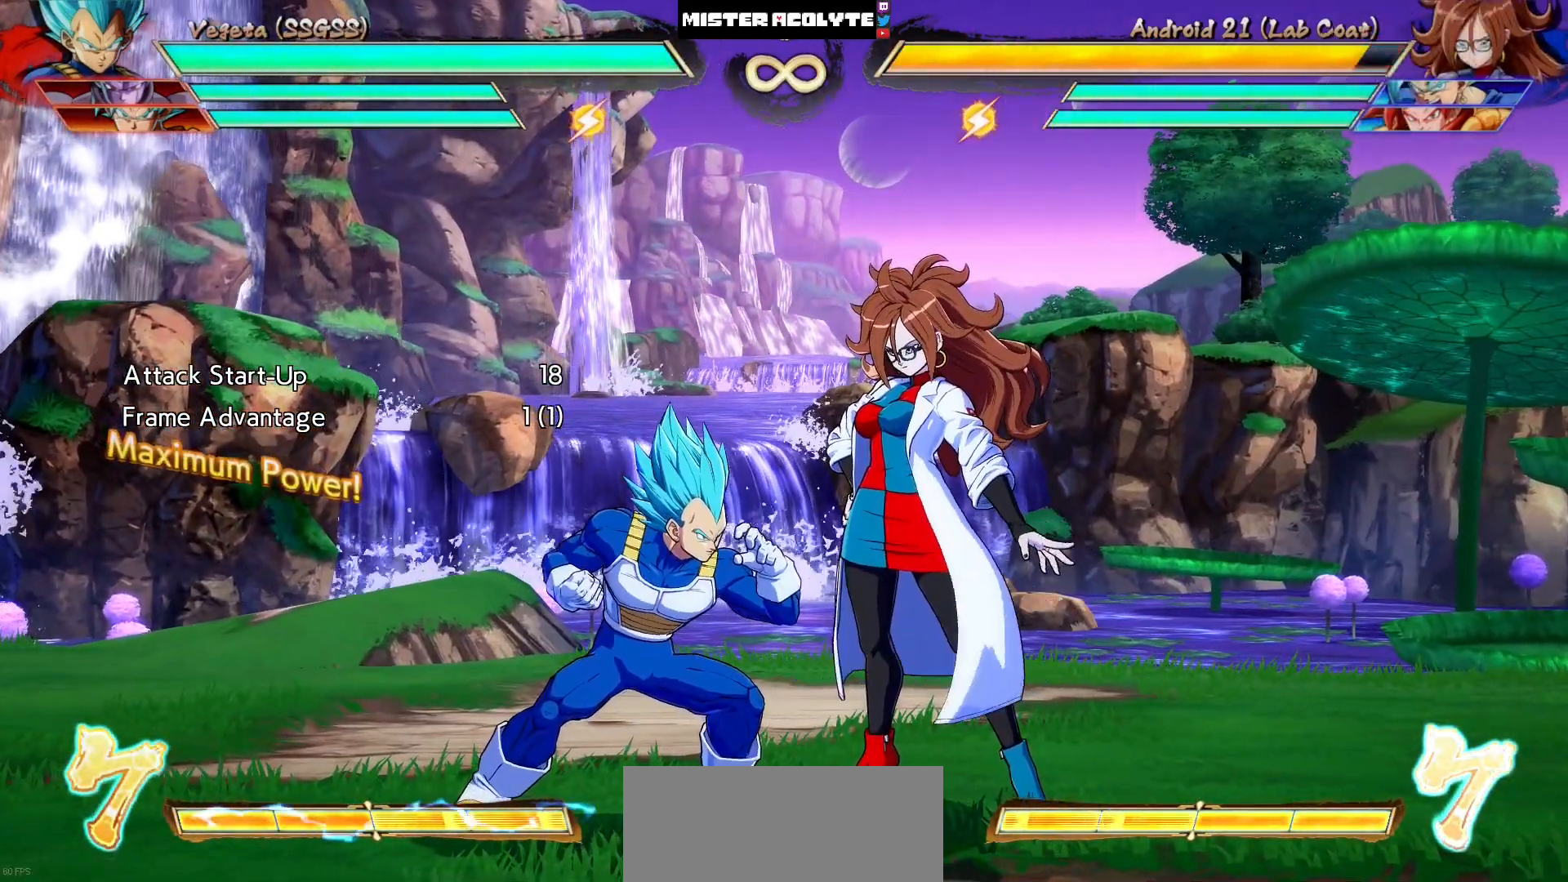
{"buttons": [], "events": []}
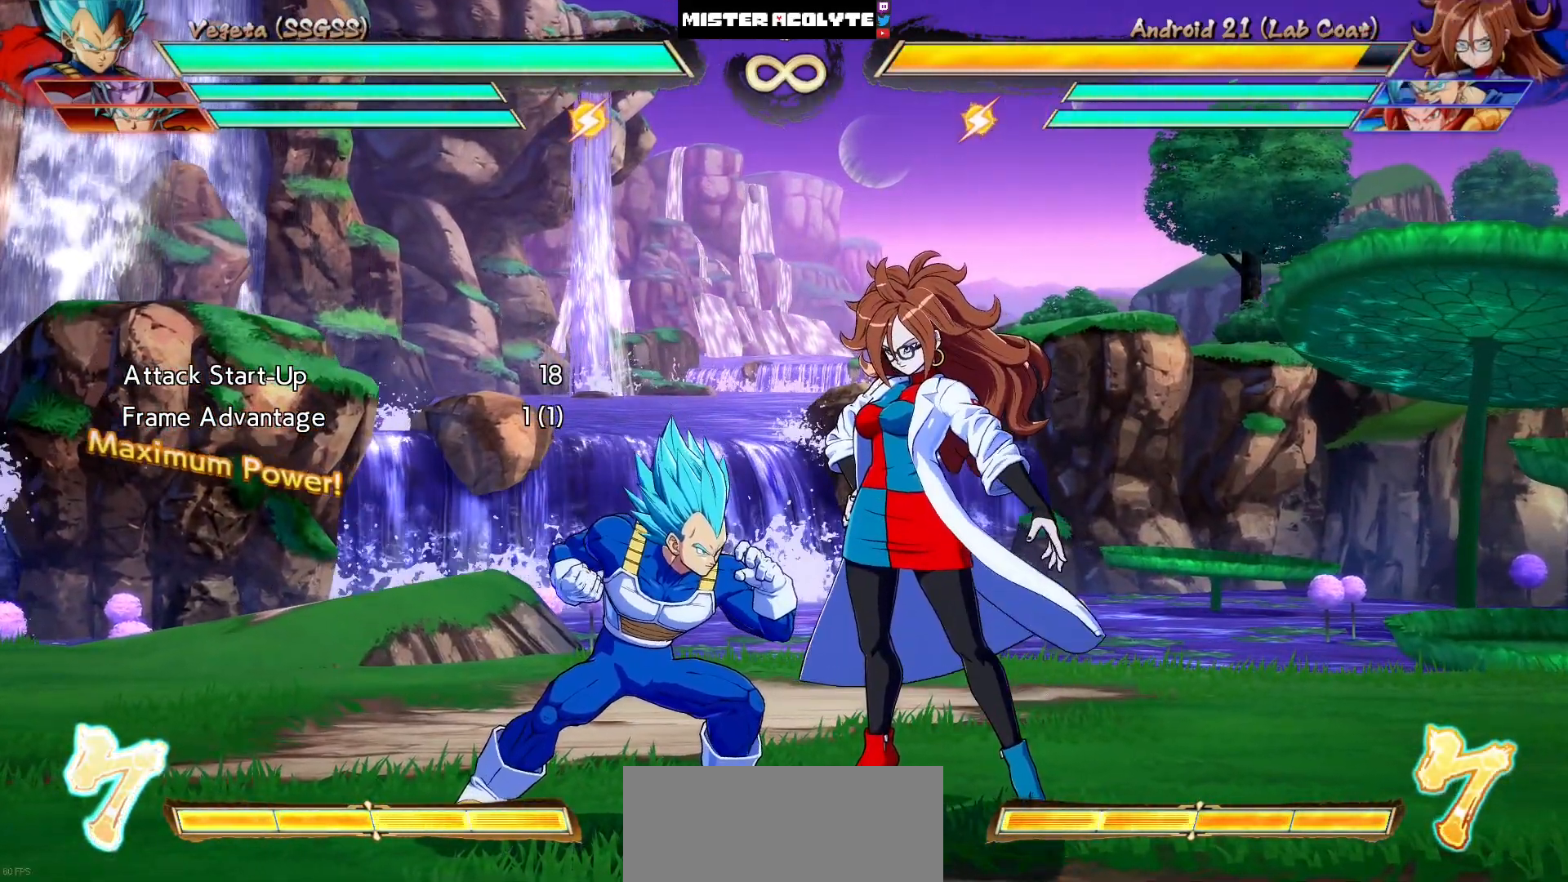
{"buttons": [], "events": []}
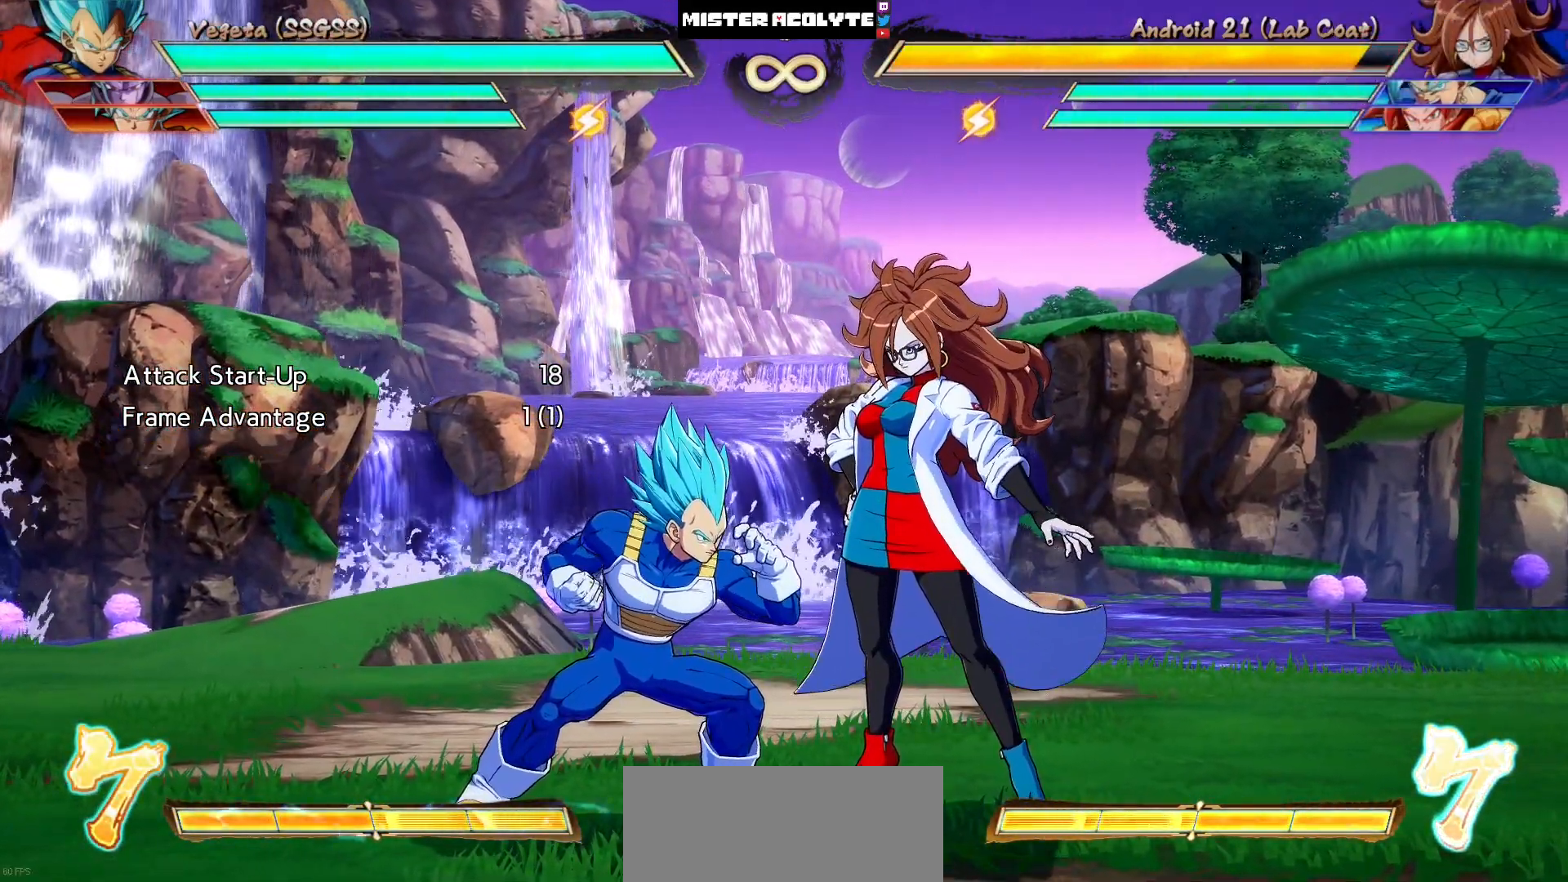
{"buttons": [], "events": []}
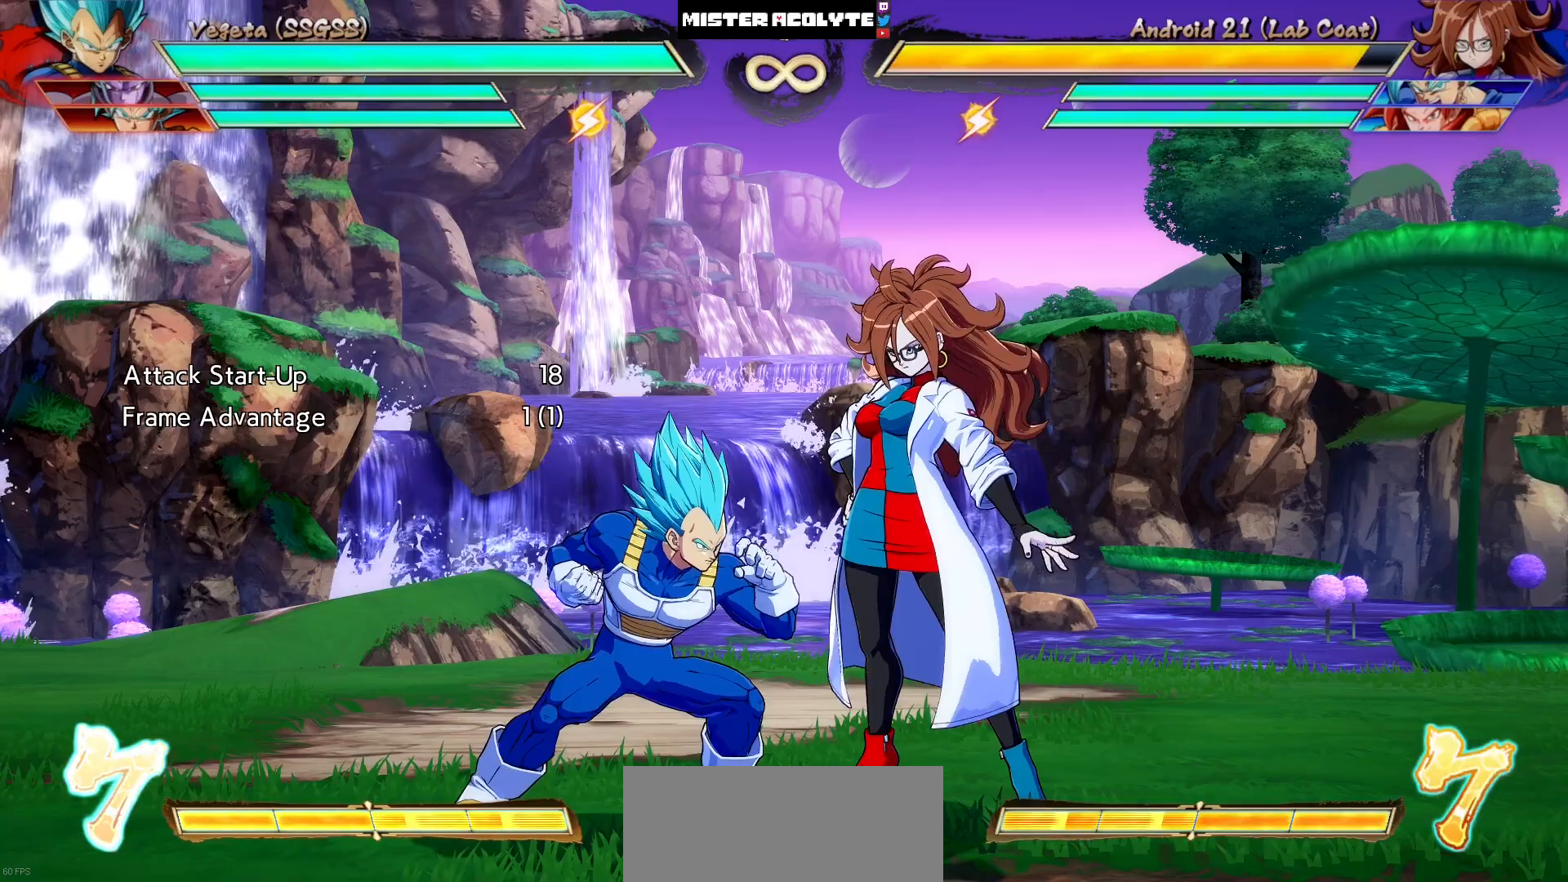
{"buttons": [], "events": []}
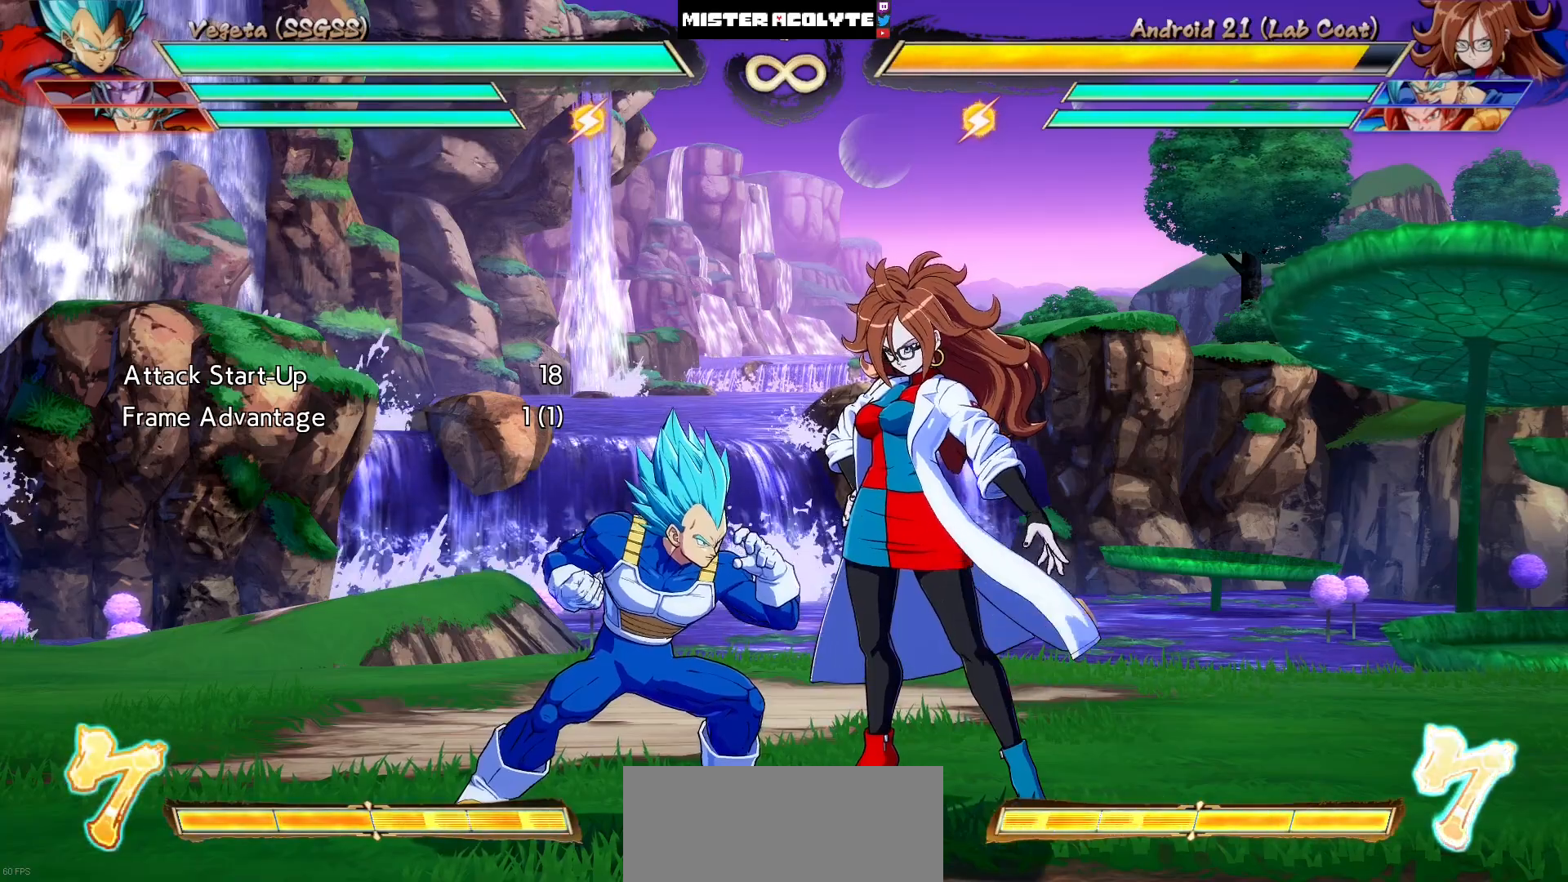
{"buttons": [], "events": []}
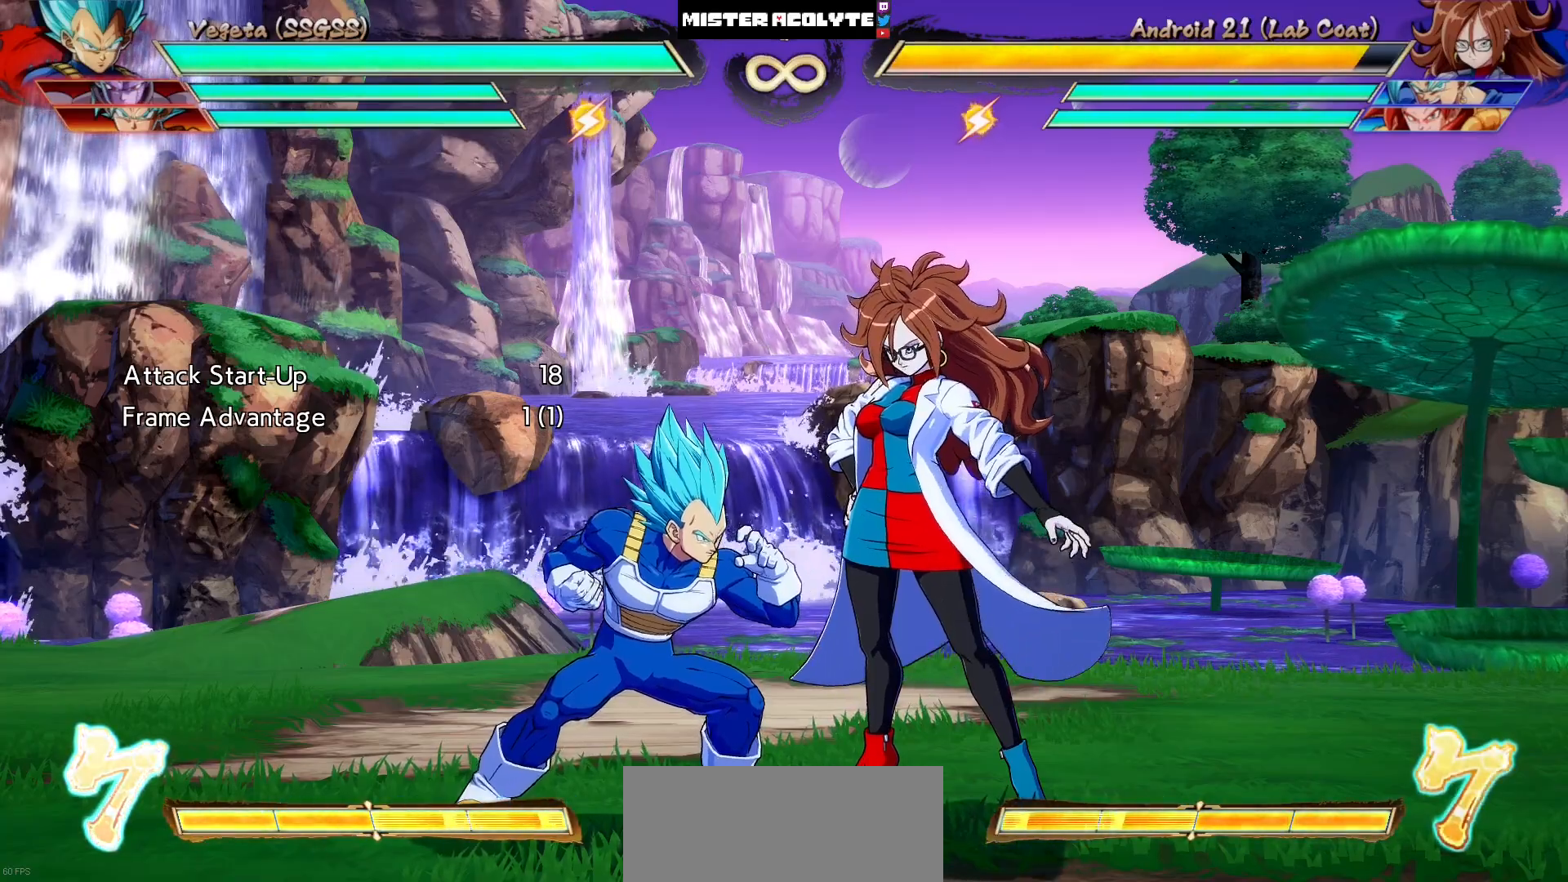
{"buttons": [], "events": []}
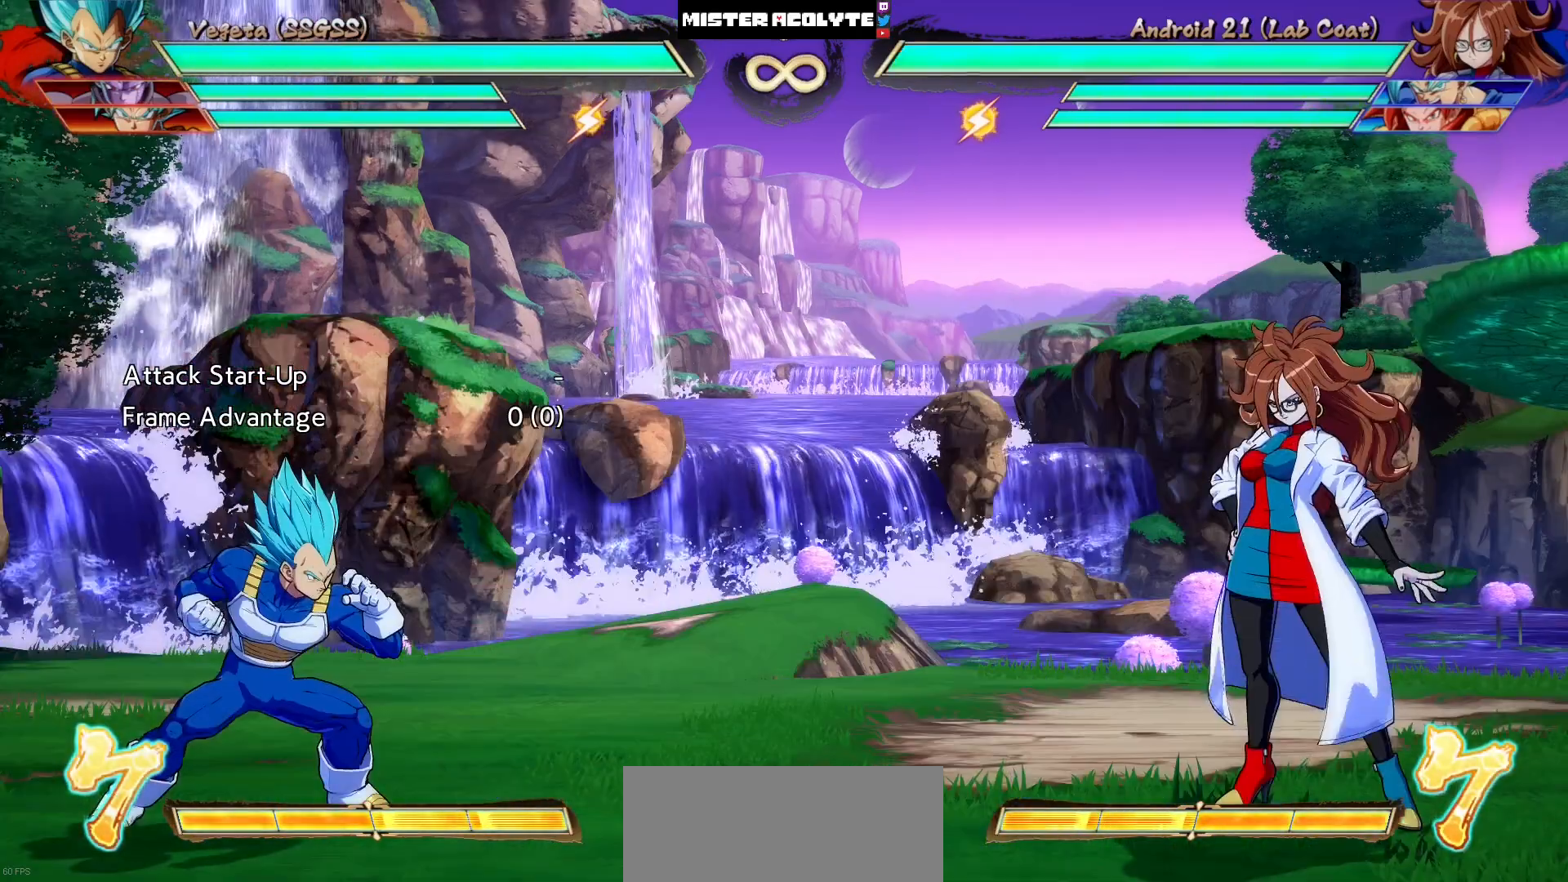
{"buttons": ["DPAD_LEFT"], "events": [[450, "DPAD_LEFT", "down"]]}
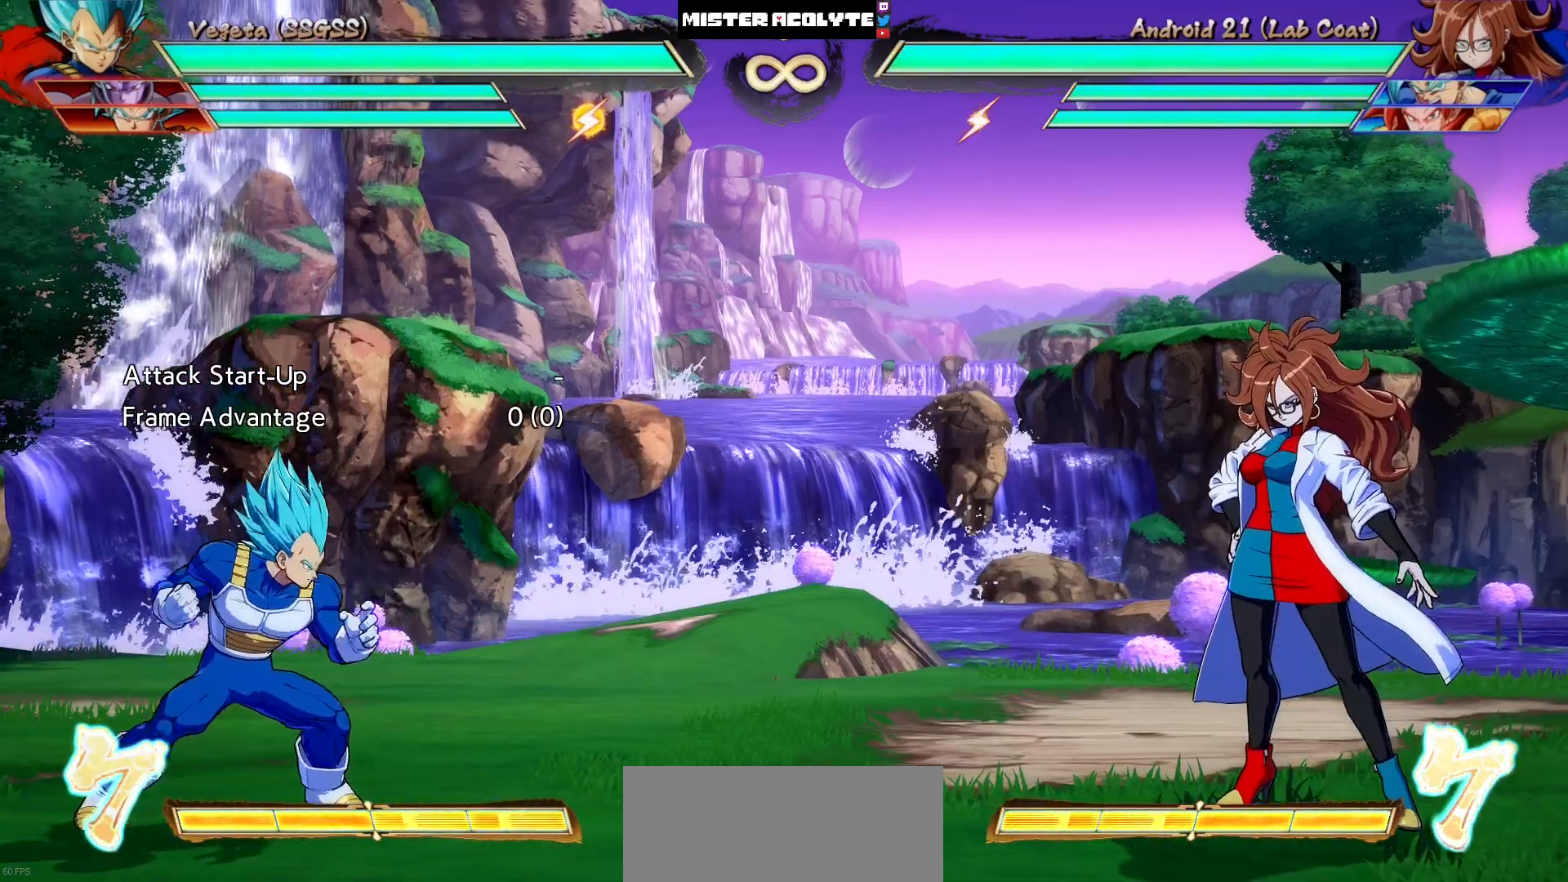
{"buttons": [], "events": [[217, "DPAD_LEFT", "up"]]}